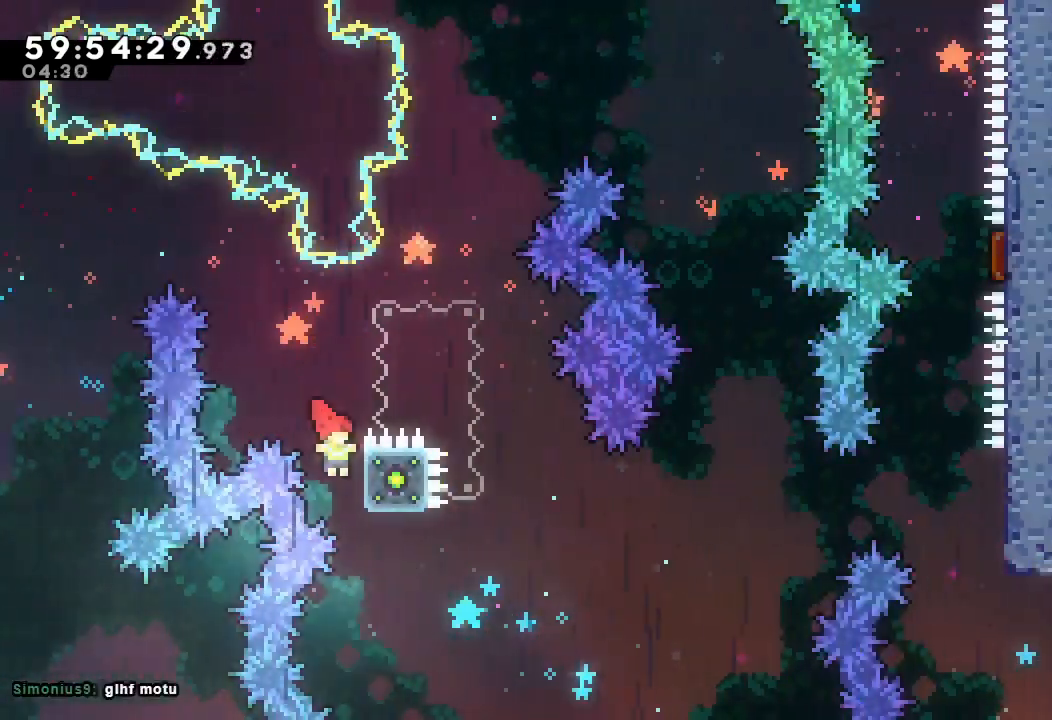
Gameplay with keyboard; each line is a JSON object with the keys held at the frame after it. "events" lists presses ("down") and releases ("up") of "a", "d", "down", "e", "f", "left", "r", "right", "s", "space", "up" and "w" between this image and that frame as [ms after this image, input, new state], when the widget could be followed in between. No other keys are recorded. Mouse input is not recorded.
{"keys": ["a", "right", "up"], "events": [[67, "a", "down"], [67, "up", "down"]]}
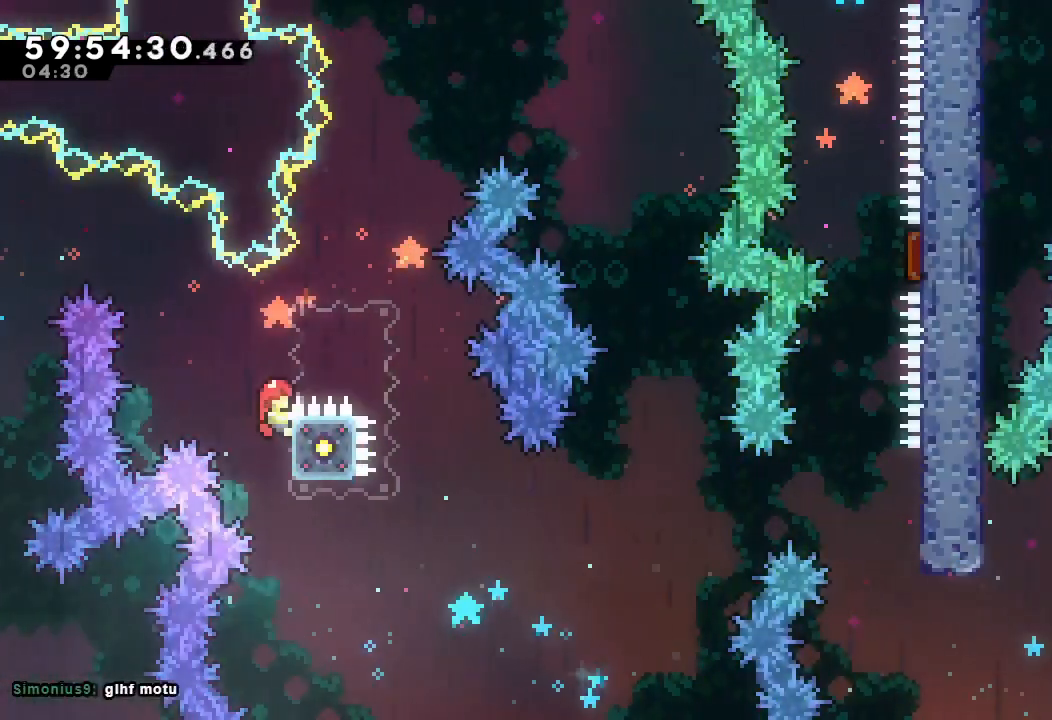
{"keys": ["a", "d", "right", "up"], "events": [[500, "d", "down"]]}
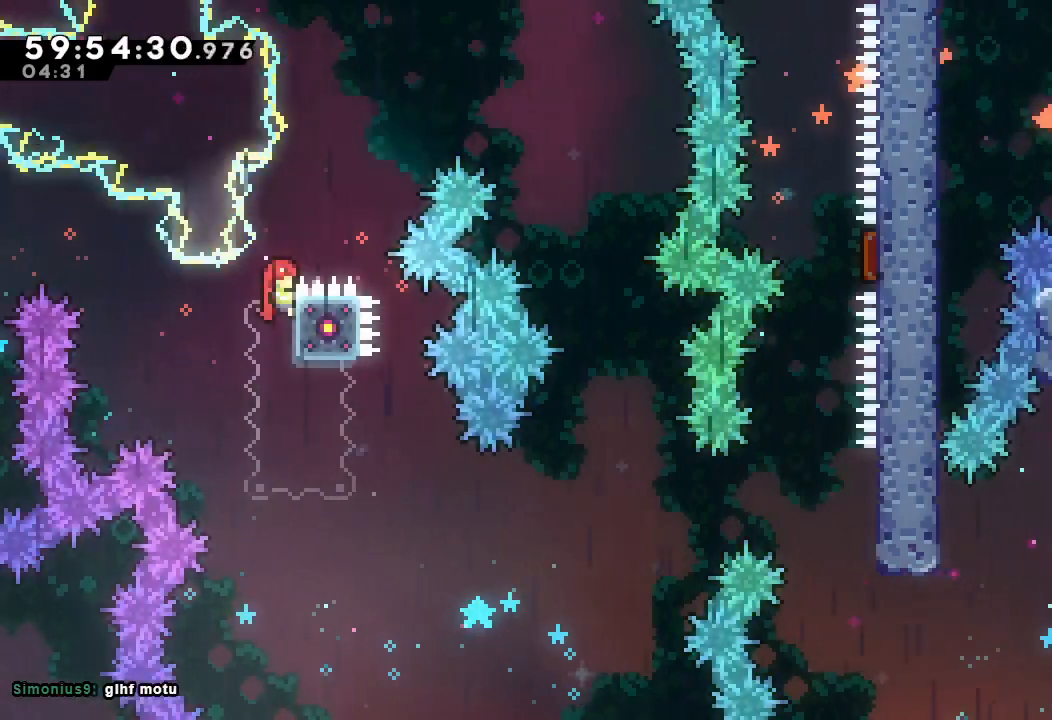
{"keys": ["a", "d", "right", "up"], "events": []}
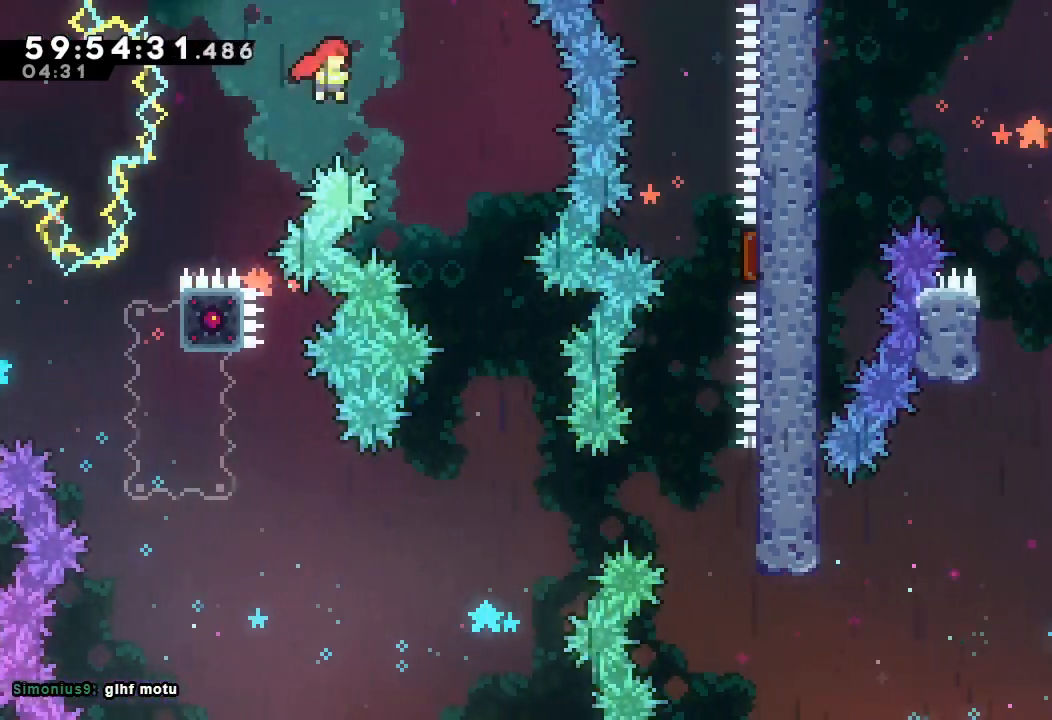
{"keys": [], "events": [[267, "up", "up"], [367, "a", "up"], [367, "d", "up"], [400, "right", "up"]]}
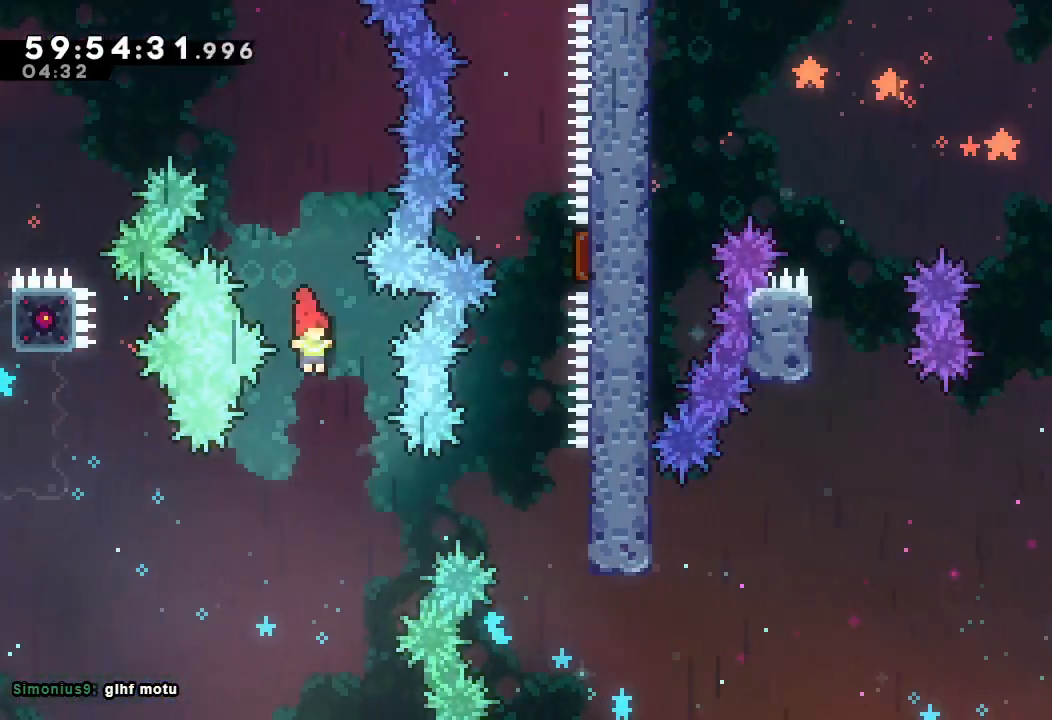
{"keys": ["a", "right", "s"], "events": [[33, "right", "down"], [233, "s", "down"], [467, "a", "down"]]}
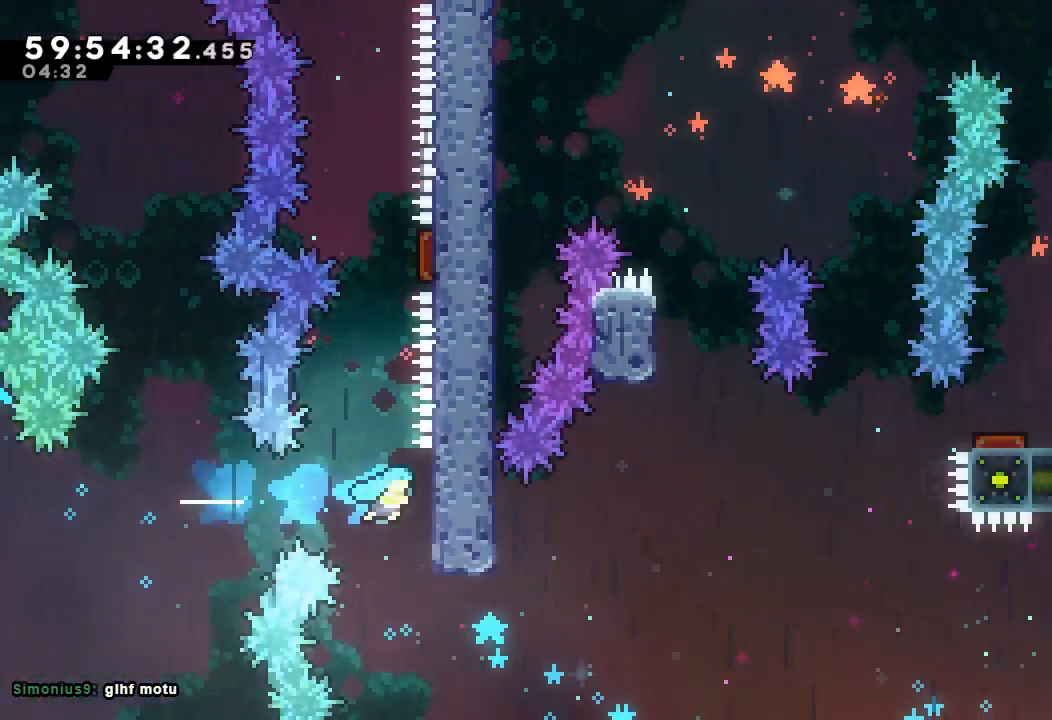
{"keys": ["d", "right"], "events": [[33, "up", "down"], [67, "s", "up"], [167, "up", "up"], [200, "a", "up"], [200, "right", "up"], [267, "d", "down"], [333, "right", "down"]]}
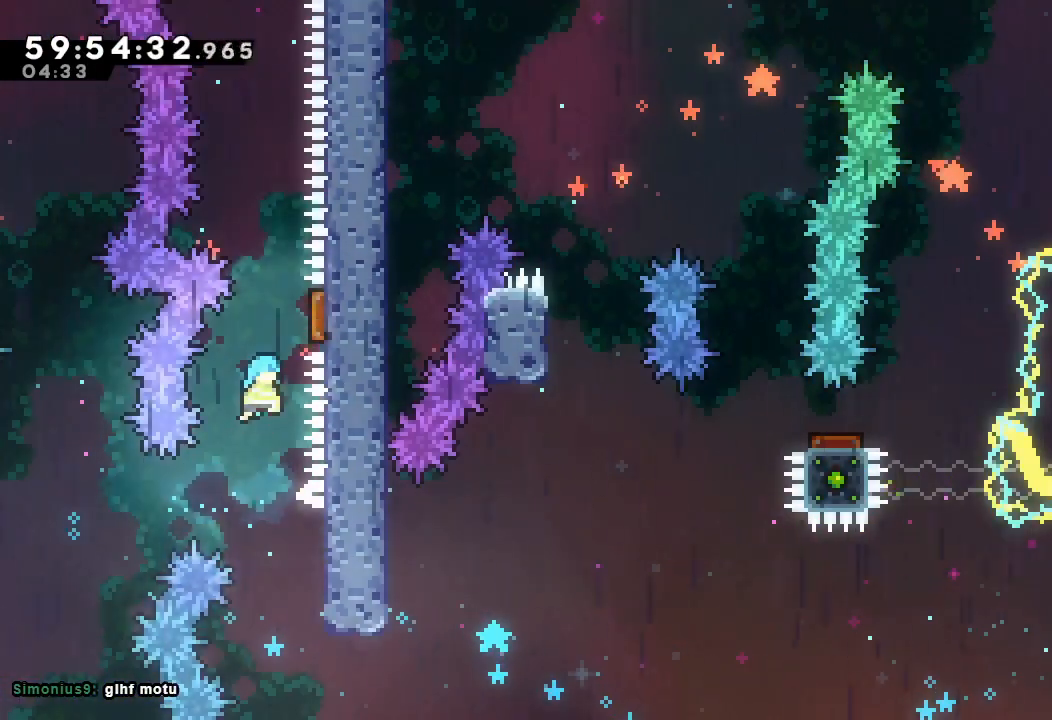
{"keys": ["right"], "events": [[133, "d", "up"], [133, "right", "up"], [133, "s", "down"], [133, "up", "down"], [467, "right", "down"], [467, "up", "up"], [500, "s", "up"]]}
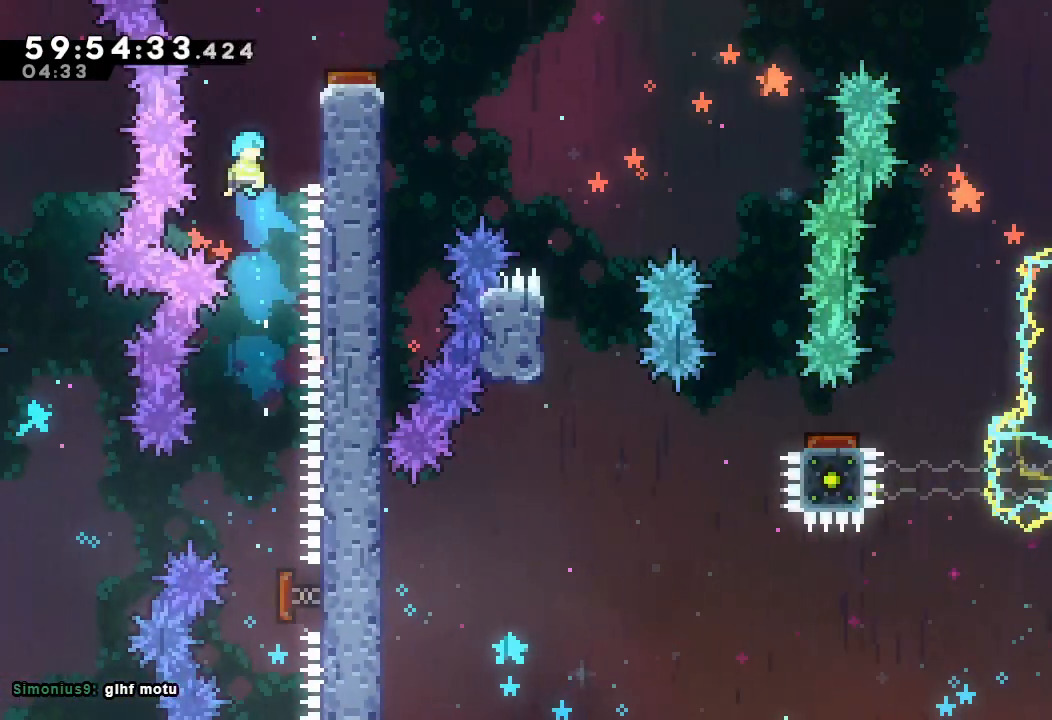
{"keys": ["right"], "events": []}
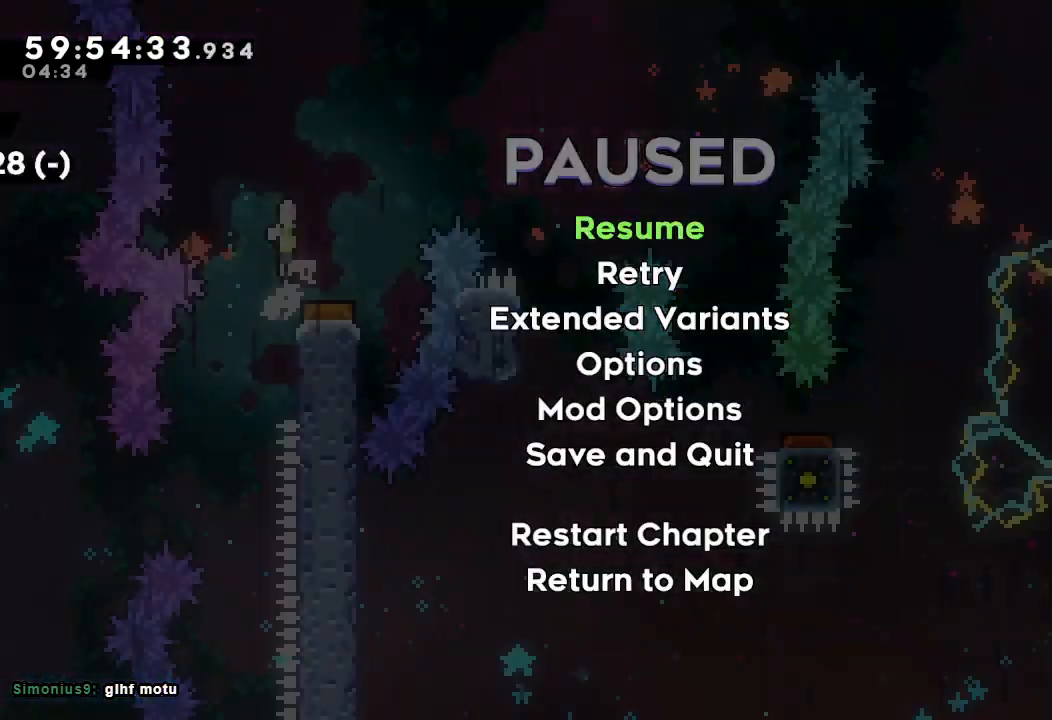
{"keys": ["right"], "events": []}
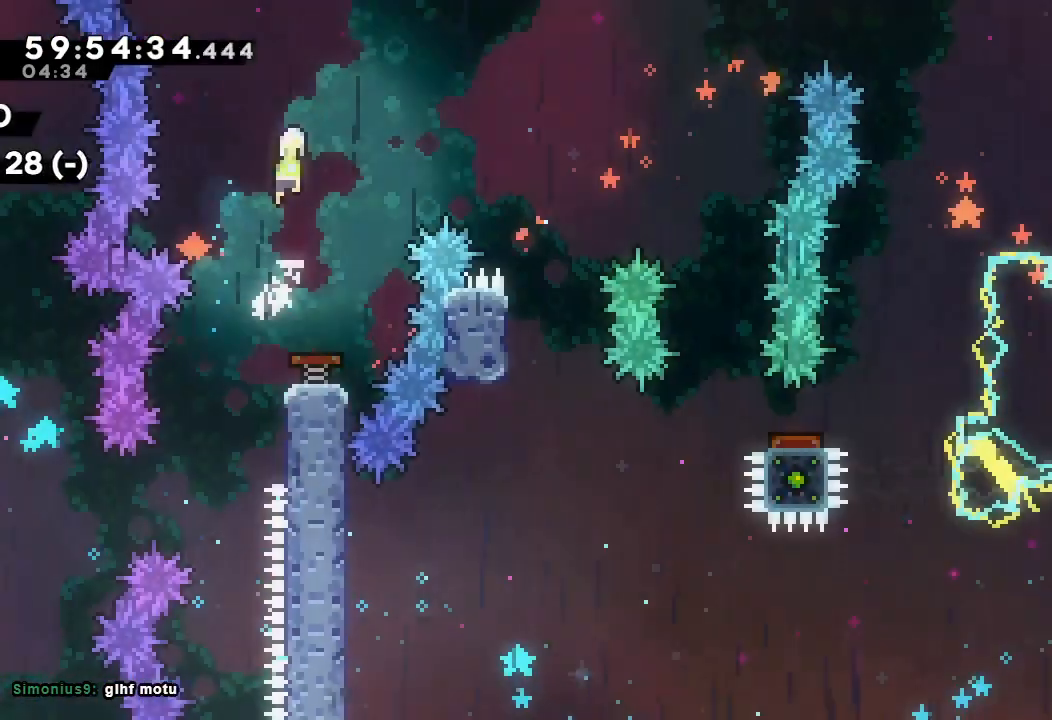
{"keys": ["right"], "events": []}
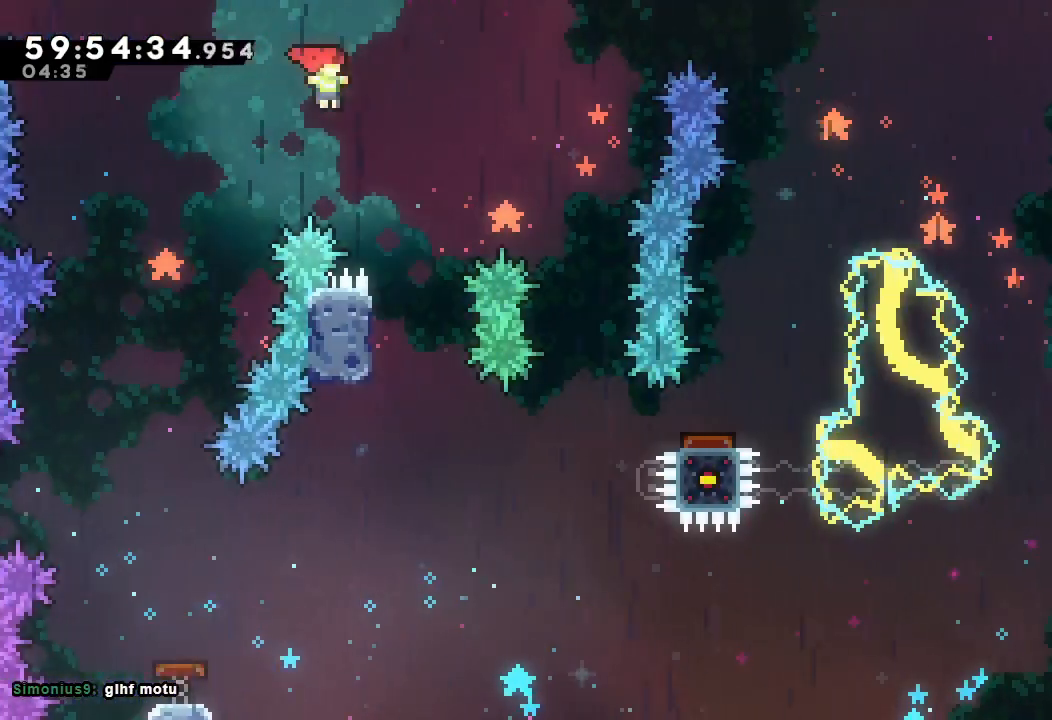
{"keys": ["a", "left", "up"], "events": [[167, "right", "up"], [300, "left", "down"], [333, "a", "down"], [333, "up", "down"]]}
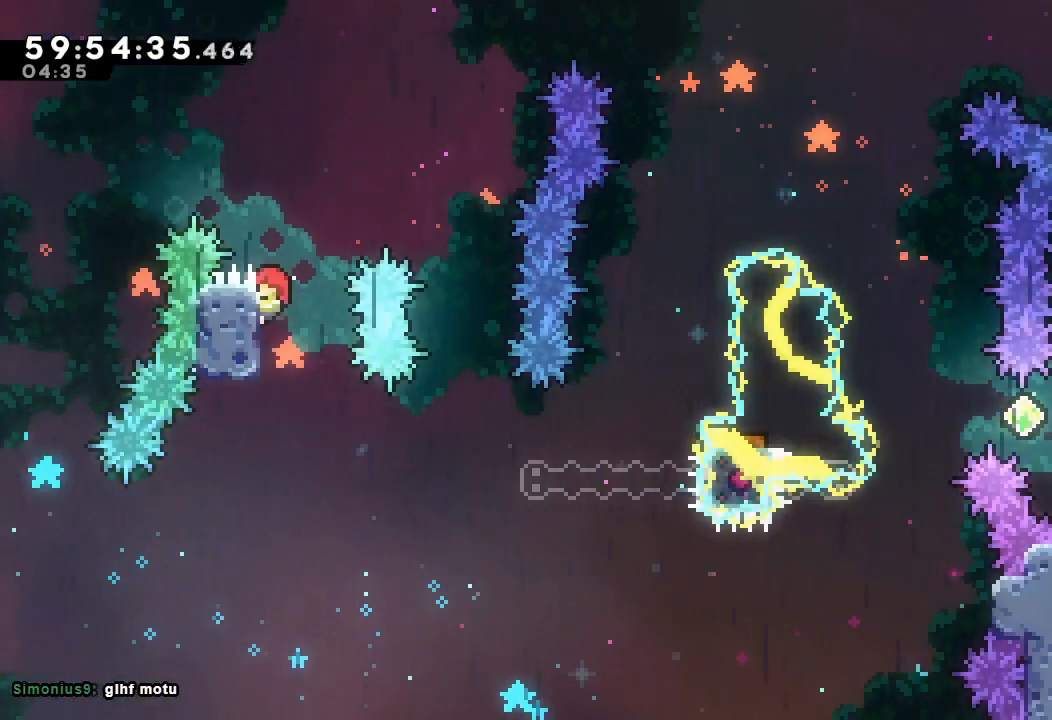
{"keys": ["a", "d", "right", "up"], "events": [[167, "left", "up"], [200, "d", "down"], [200, "right", "down"]]}
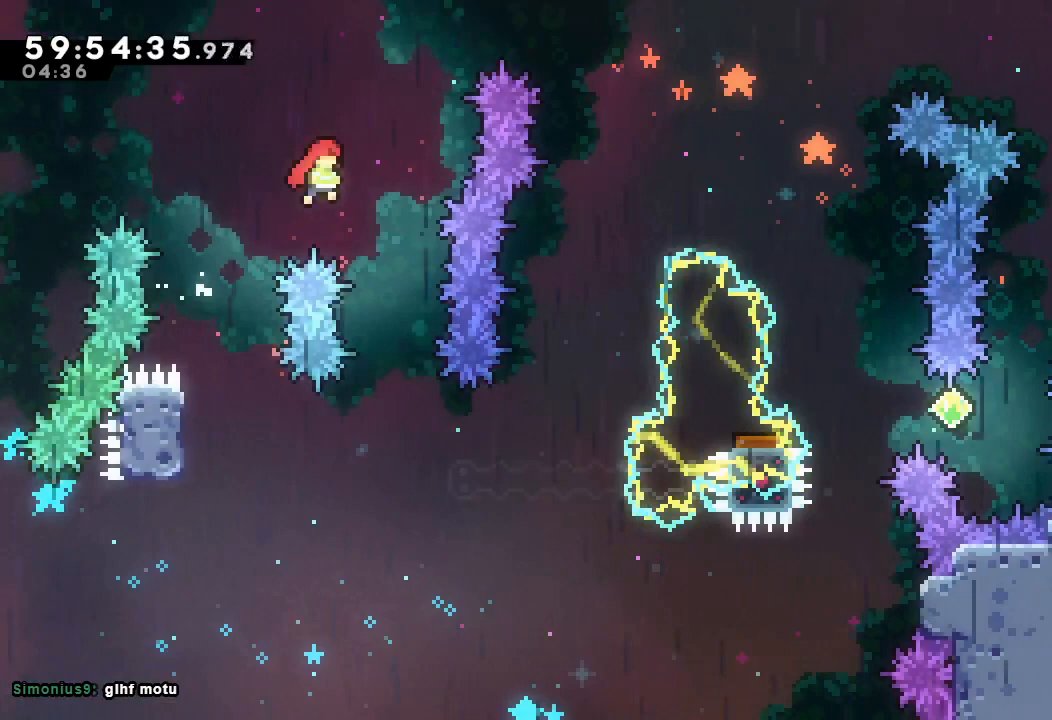
{"keys": ["right"], "events": [[133, "right", "up"], [133, "up", "up"], [233, "a", "up"], [233, "d", "up"], [333, "right", "down"]]}
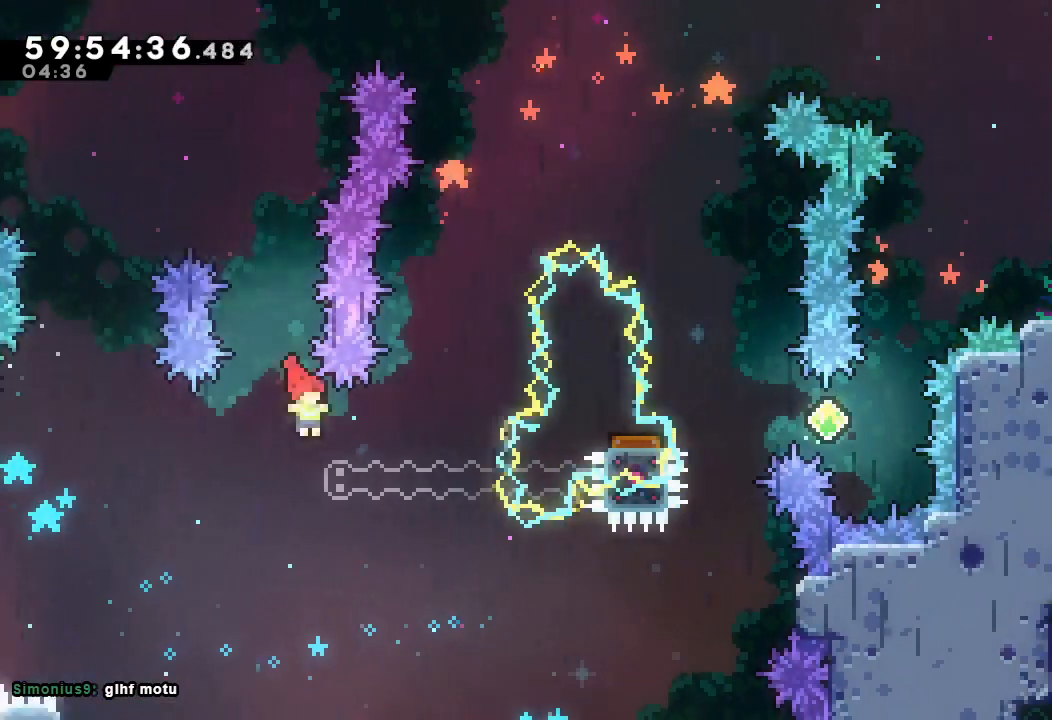
{"keys": ["right"], "events": [[33, "s", "down"], [300, "s", "up"]]}
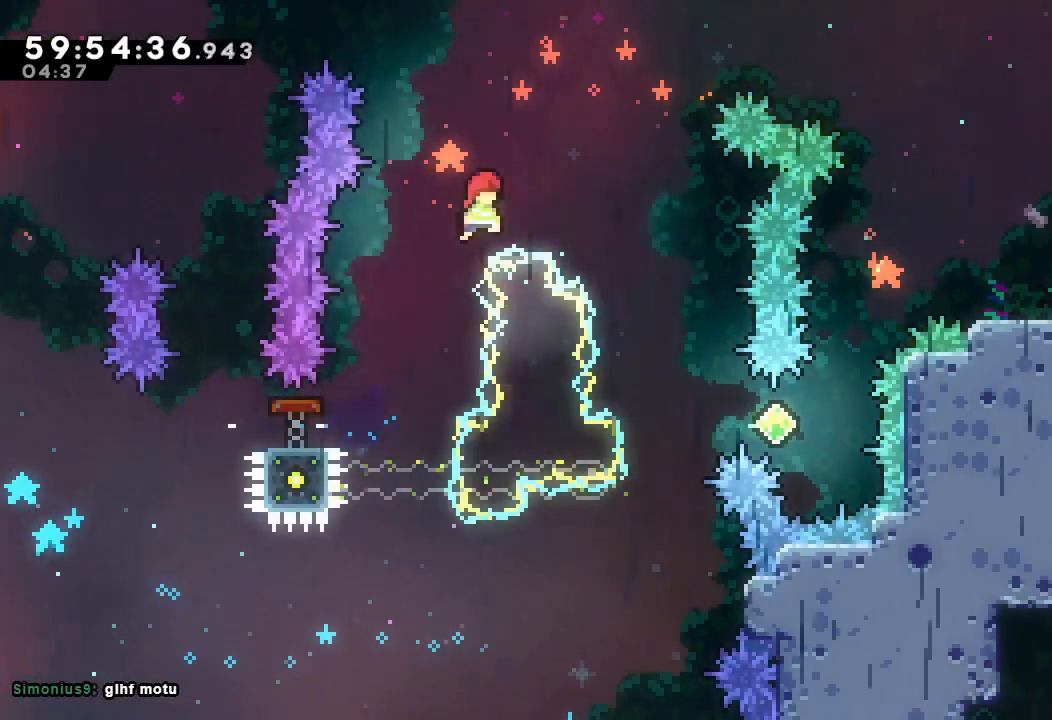
{"keys": ["right"], "events": []}
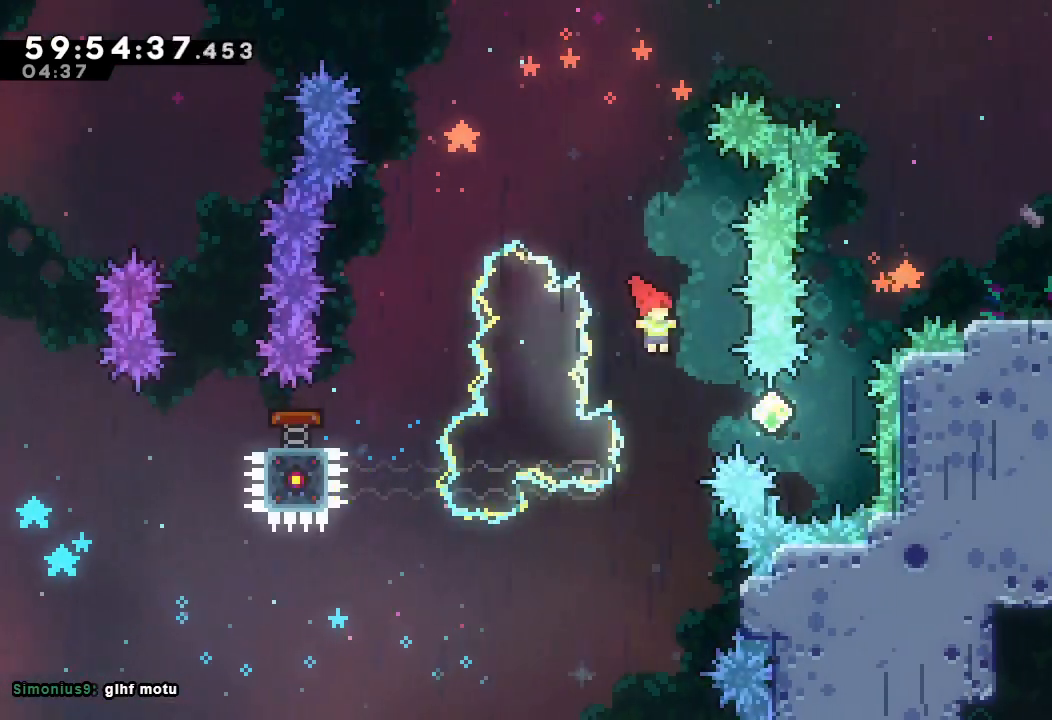
{"keys": ["s", "up"], "events": [[33, "right", "up"], [133, "right", "down"], [167, "s", "down"], [367, "right", "up"], [367, "s", "up"], [367, "up", "down"], [467, "s", "down"]]}
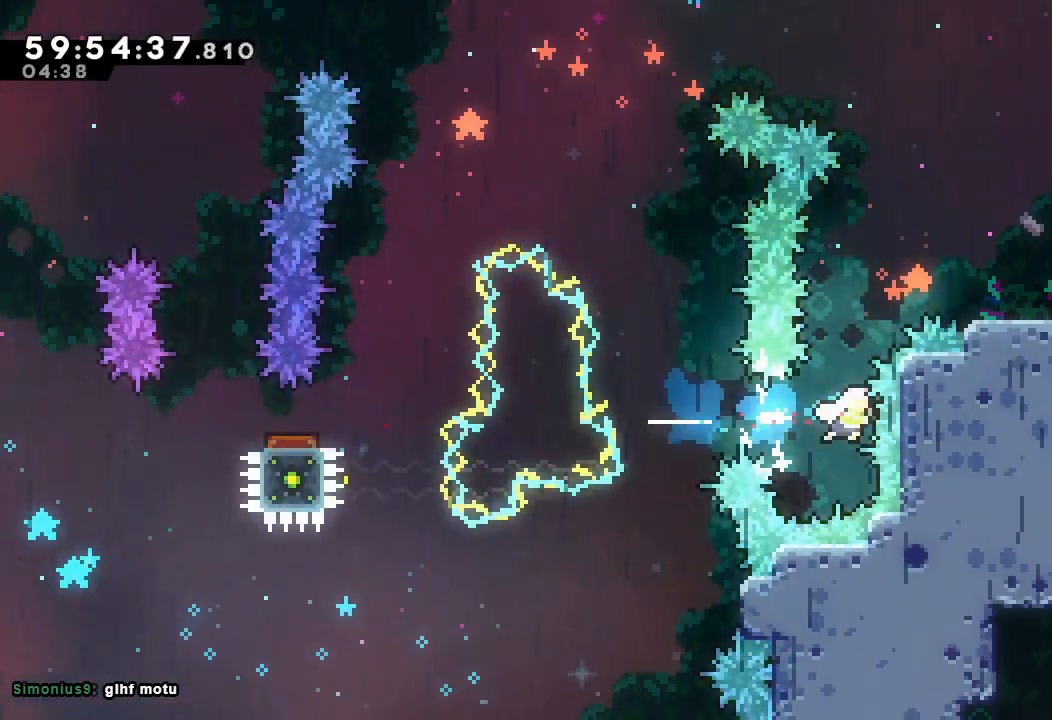
{"keys": ["right"], "events": [[100, "right", "down"], [233, "s", "up"], [500, "up", "up"]]}
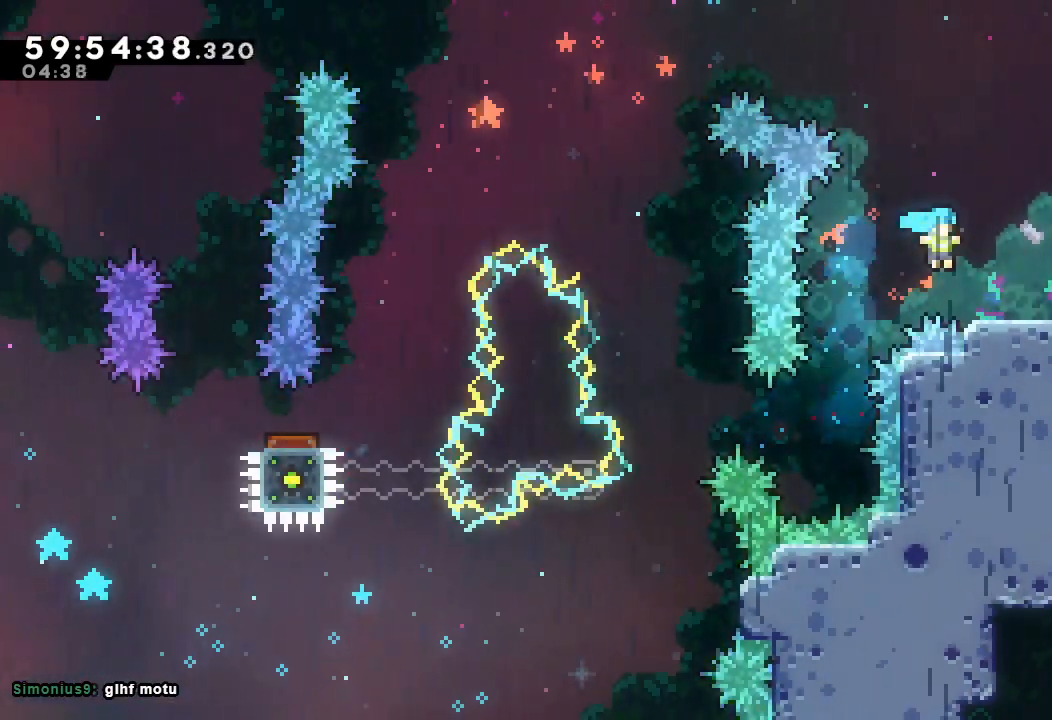
{"keys": ["right", "s"], "events": [[167, "s", "down"]]}
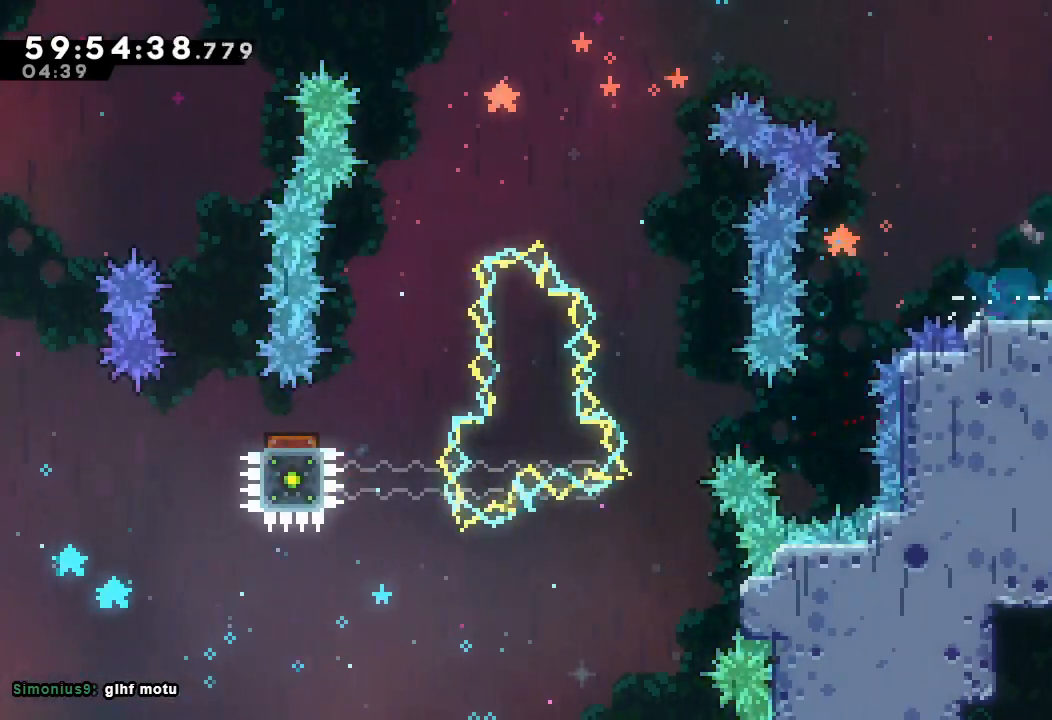
{"keys": ["right"], "events": [[167, "s", "up"]]}
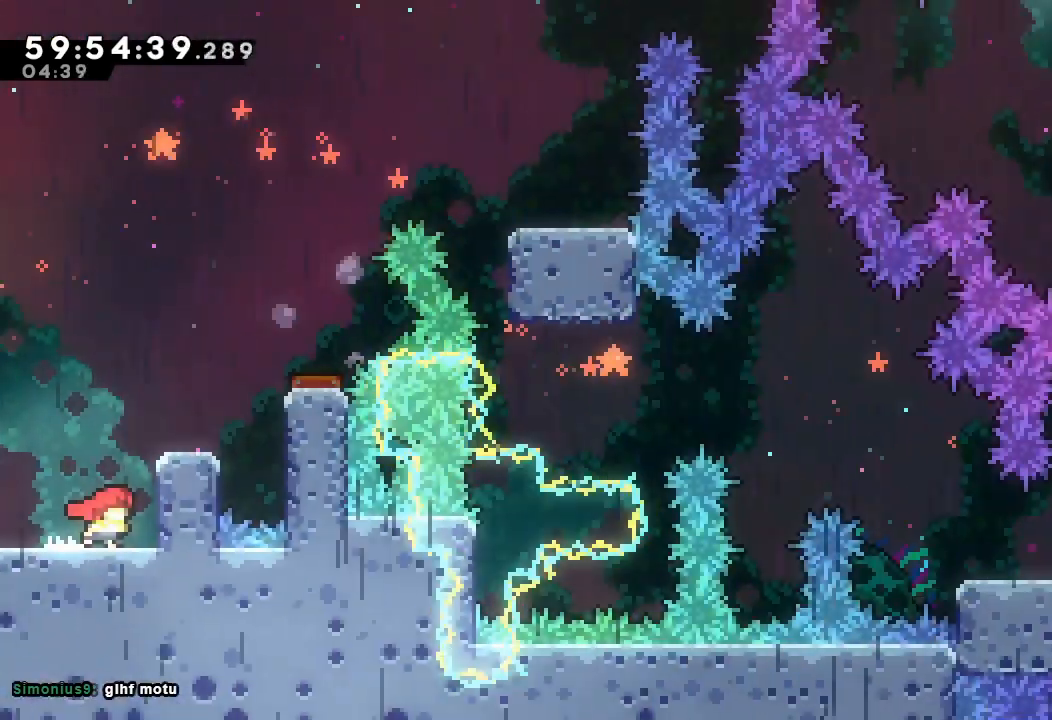
{"keys": [], "events": [[67, "right", "up"]]}
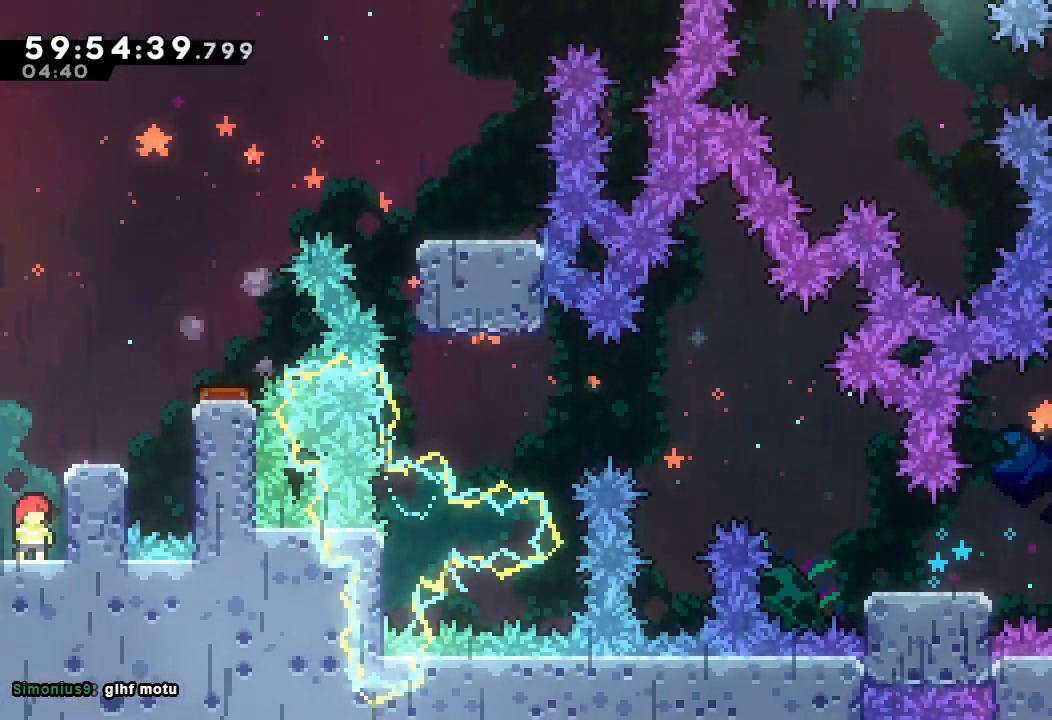
{"keys": [], "events": []}
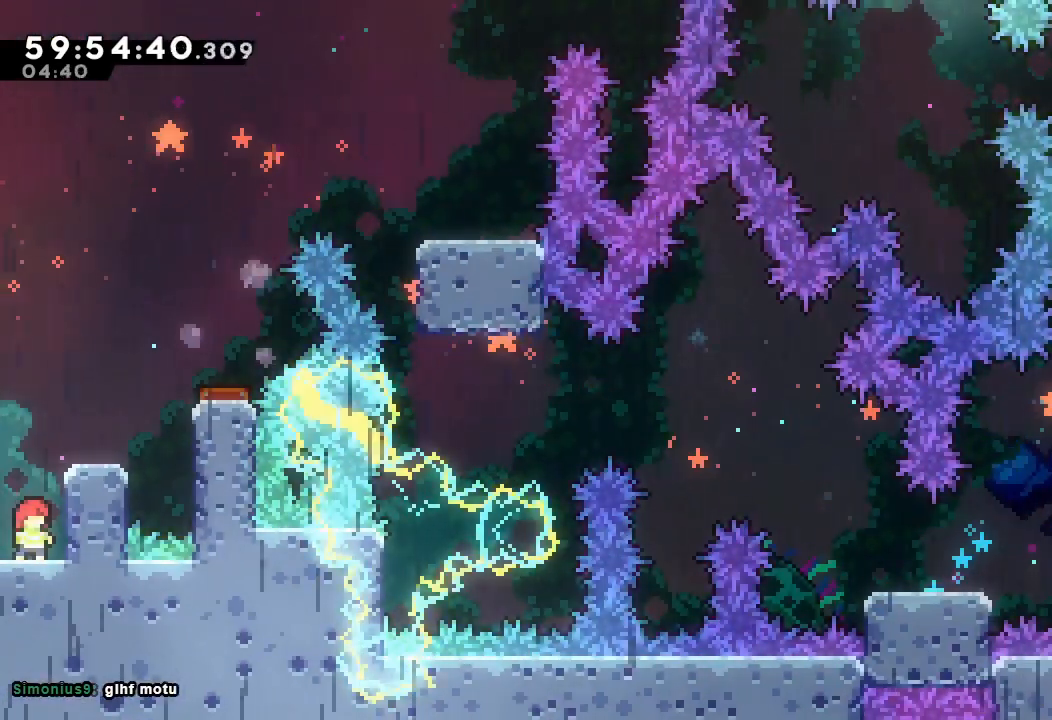
{"keys": ["d"], "events": [[200, "d", "down"], [200, "s", "down"], [233, "s", "up"], [333, "d", "up"], [400, "a", "down"], [400, "s", "down"], [433, "d", "down"], [467, "a", "up"], [467, "s", "up"]]}
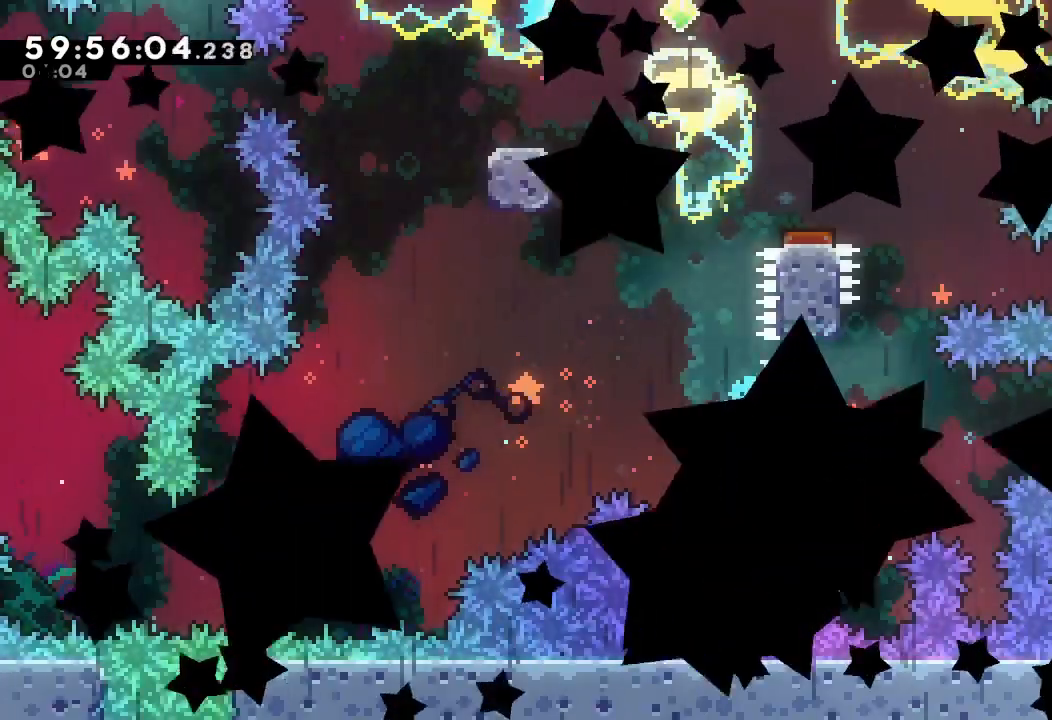
{"keys": [], "events": [[33, "a", "down"], [33, "d", "up"], [67, "s", "down"], [100, "d", "down"], [167, "a", "up"], [200, "s", "up"], [267, "d", "up"]]}
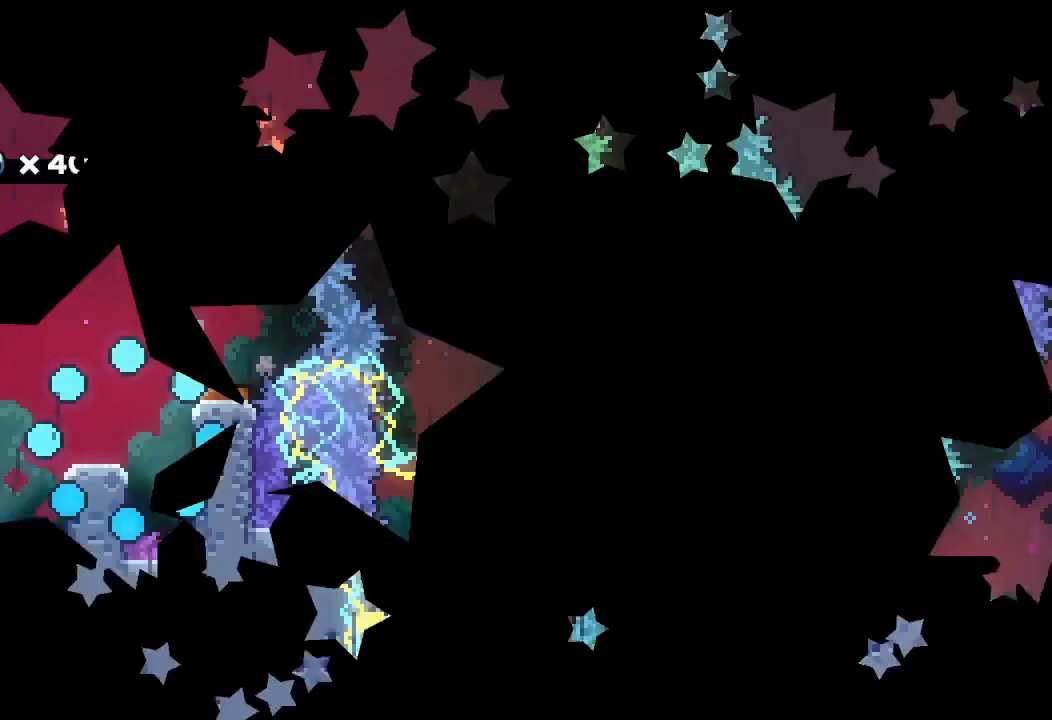
{"keys": ["right", "s", "up"], "events": [[400, "d", "down"], [500, "d", "up"], [500, "right", "down"], [500, "s", "down"], [500, "up", "down"]]}
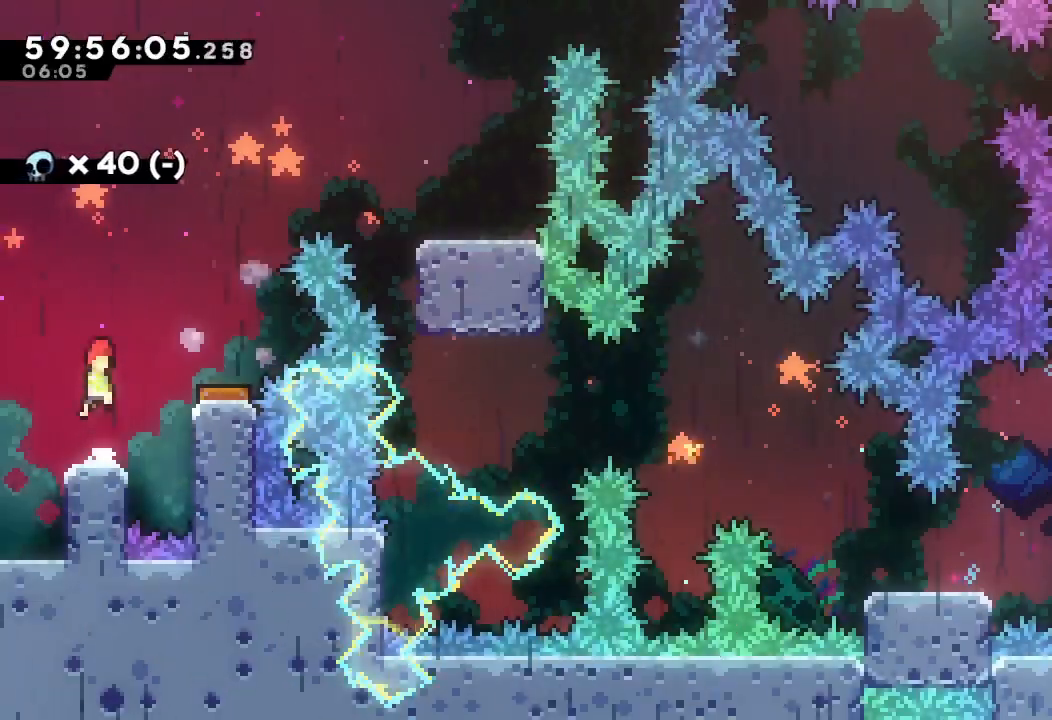
{"keys": ["left", "s"], "events": [[200, "right", "up"], [200, "up", "up"], [233, "left", "down"]]}
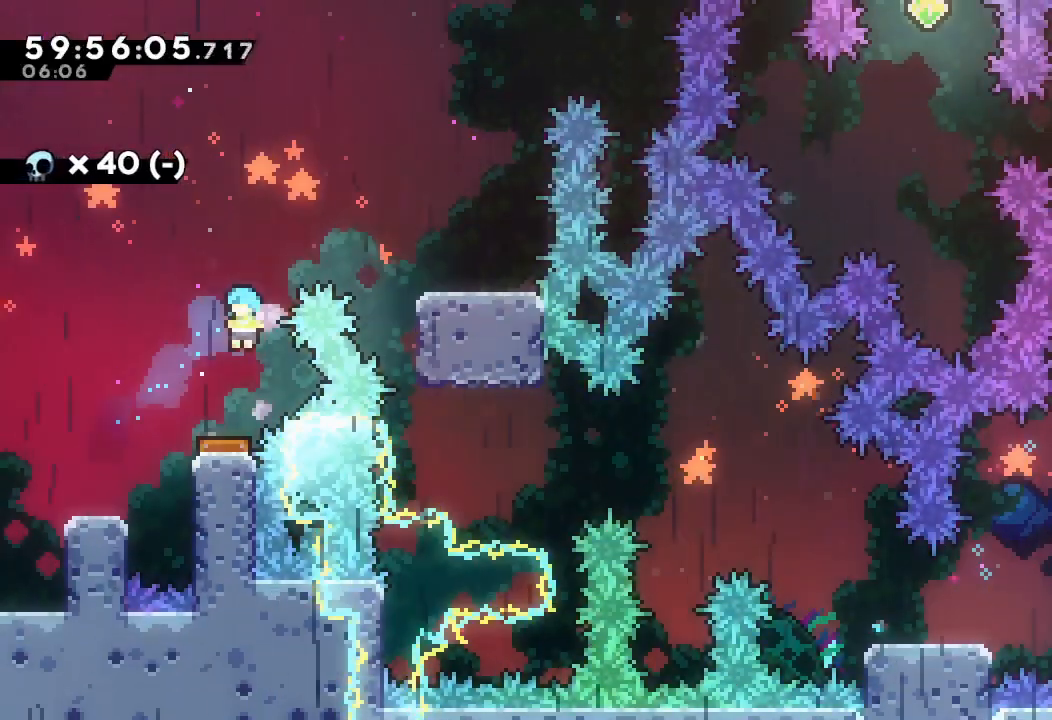
{"keys": ["right", "s", "up"], "events": [[67, "s", "up"], [100, "left", "up"], [267, "right", "down"], [300, "up", "down"], [367, "s", "down"]]}
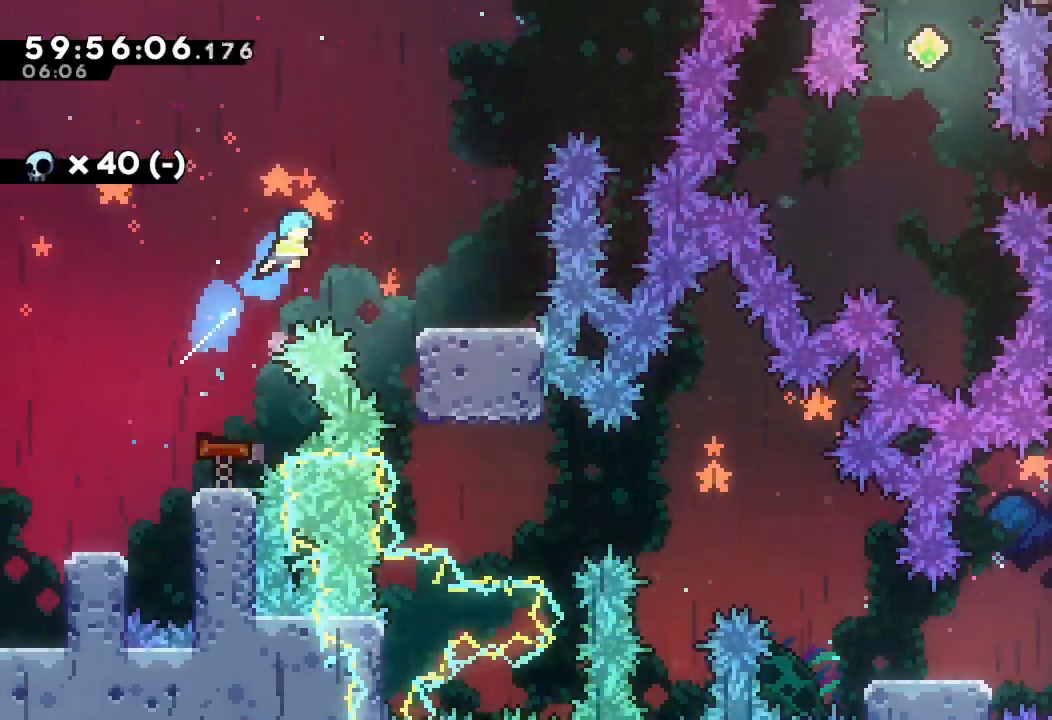
{"keys": [], "events": [[67, "s", "up"], [167, "up", "up"], [333, "right", "up"]]}
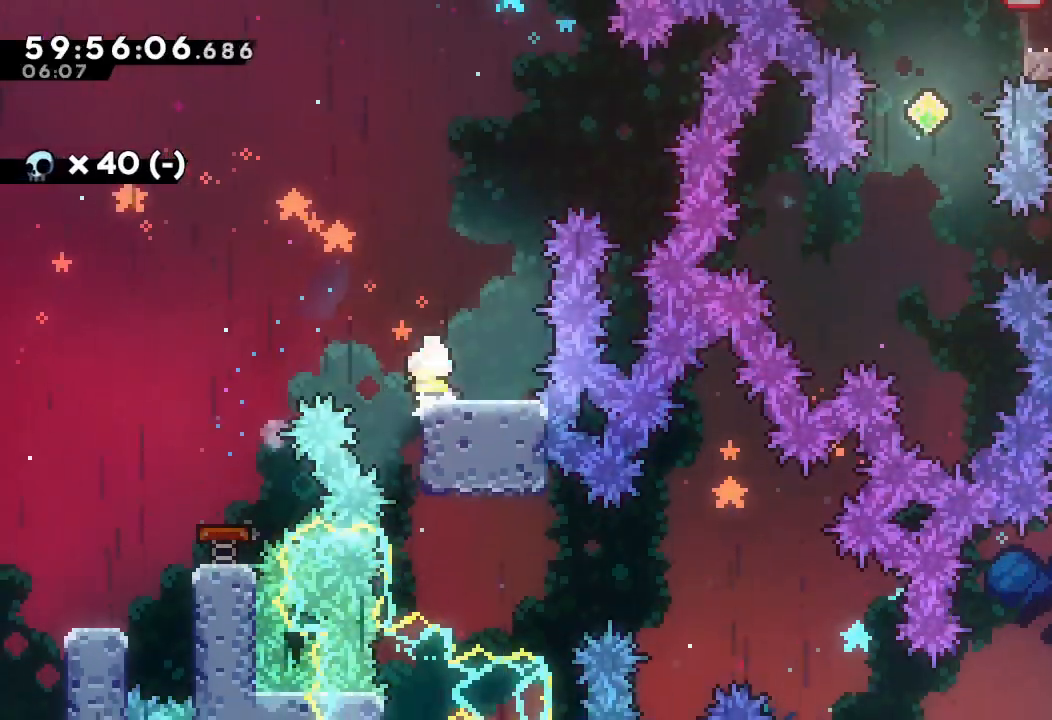
{"keys": [], "events": []}
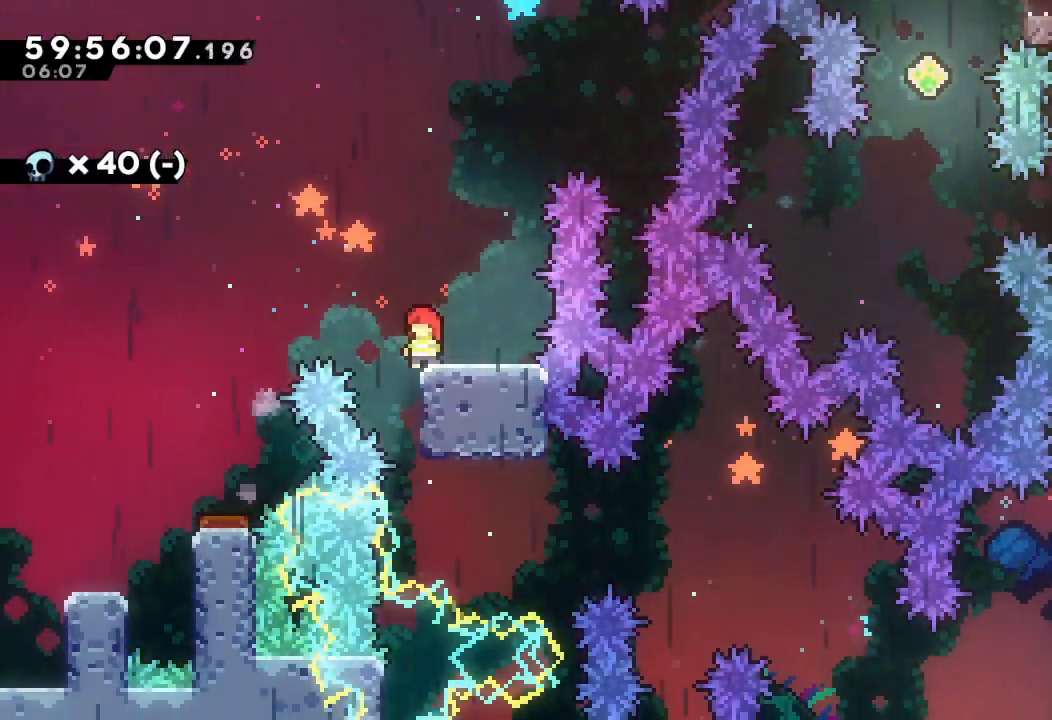
{"keys": ["down", "right", "s"], "events": [[400, "down", "down"], [400, "right", "down"], [400, "s", "down"]]}
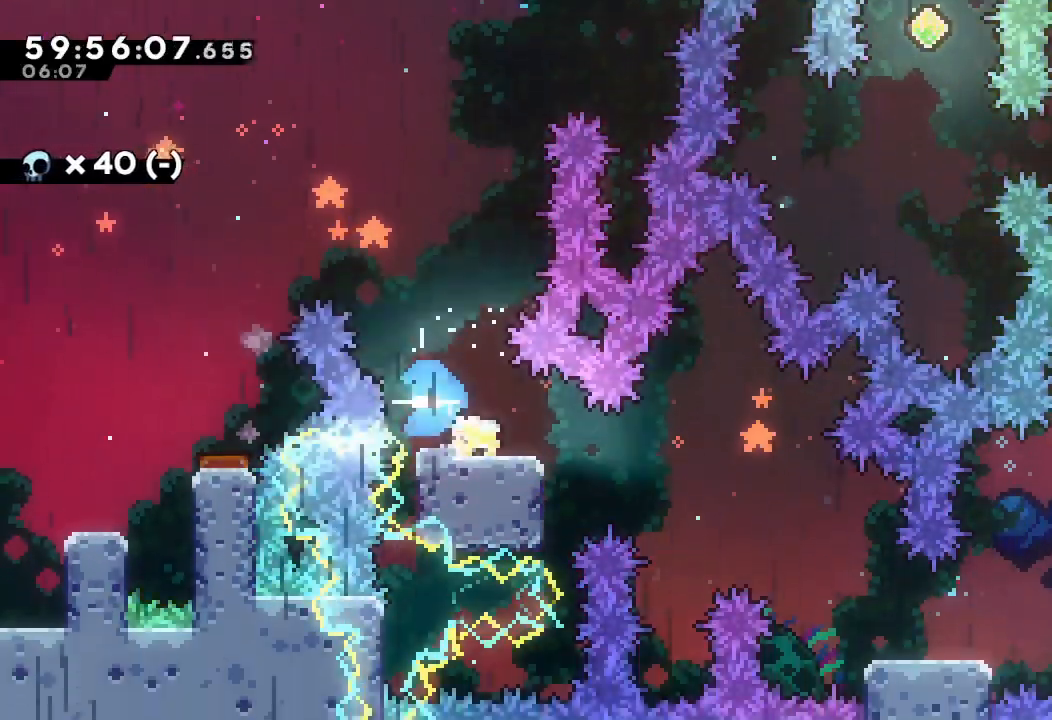
{"keys": ["d", "right"], "events": [[33, "s", "up"], [67, "d", "down"], [67, "s", "down"], [133, "a", "down"], [167, "d", "up"], [333, "a", "up"], [367, "s", "up"], [400, "down", "up"], [500, "d", "down"]]}
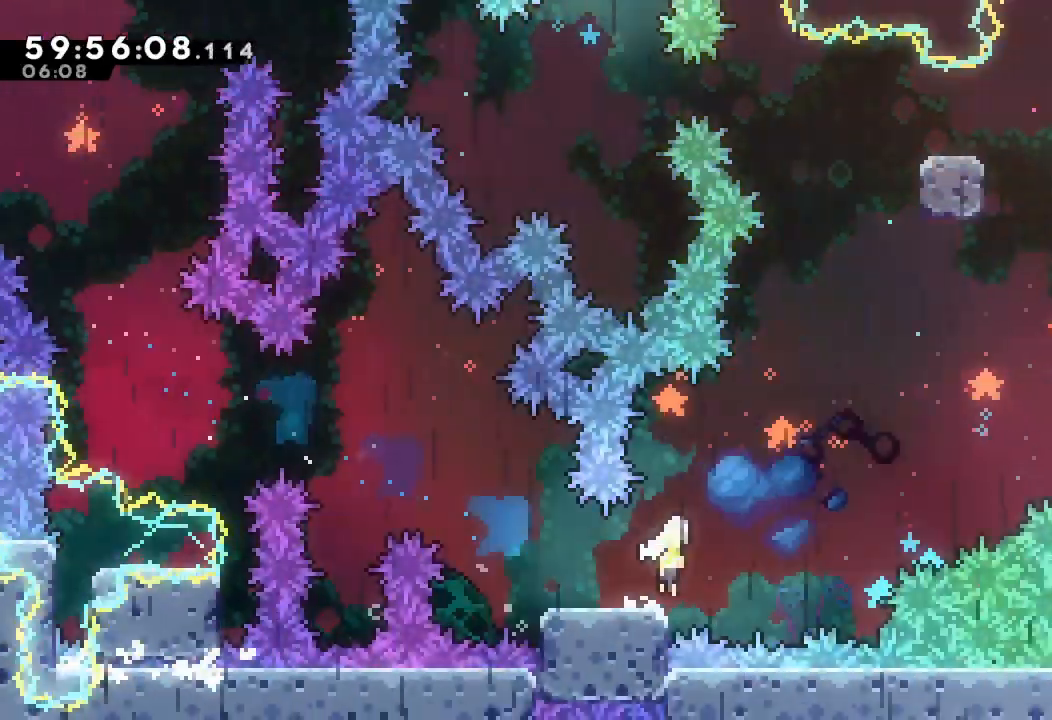
{"keys": ["right"], "events": [[467, "d", "up"]]}